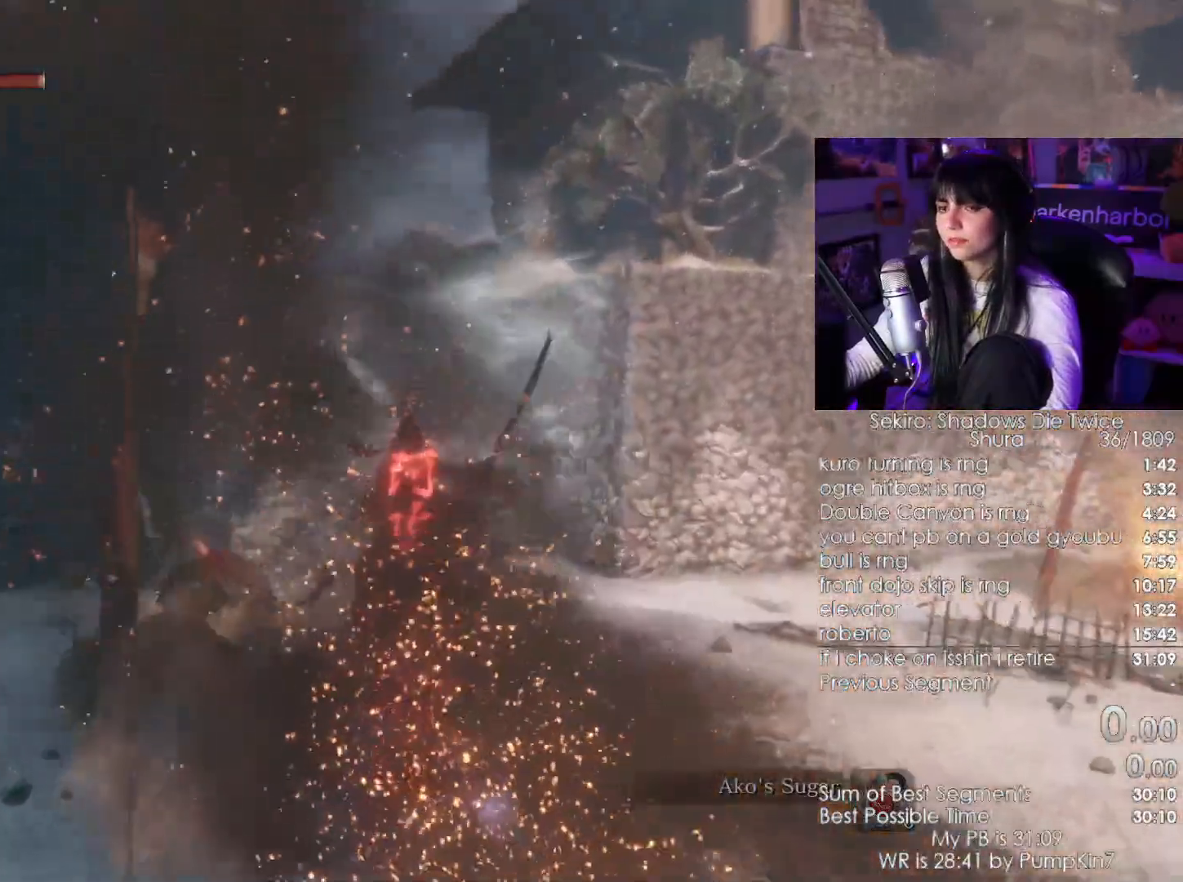
Gameplay with keyboard and mouse; each line is a JSON object with the keys and mouse buttons held at the frame after it. "events" lists presses ("down") and releases ("up") of "1", "2", "3", "4", "5", "a", "alt", "c", "caps_lock", "ctrl", "d", "e", "f", "g", "q", "r", "s", "shift", "space", "t", "tab", "v", "w", "x", "z", "mouse_left", "mouse_wheel" and "mouse_right" between this image and that frame as [ms after this image, input, new state], when the widget could be followed in between. "mouse_left", "mouse_wheel", "mouse_right" = the "left", "wheel", "right" buttons of the "mouse" list. No other keys are recorded. "wheel" means that the mouse wheel is clicked or scrolled. Not read: mouse_move.
{"keys": [], "mouse": [], "events": []}
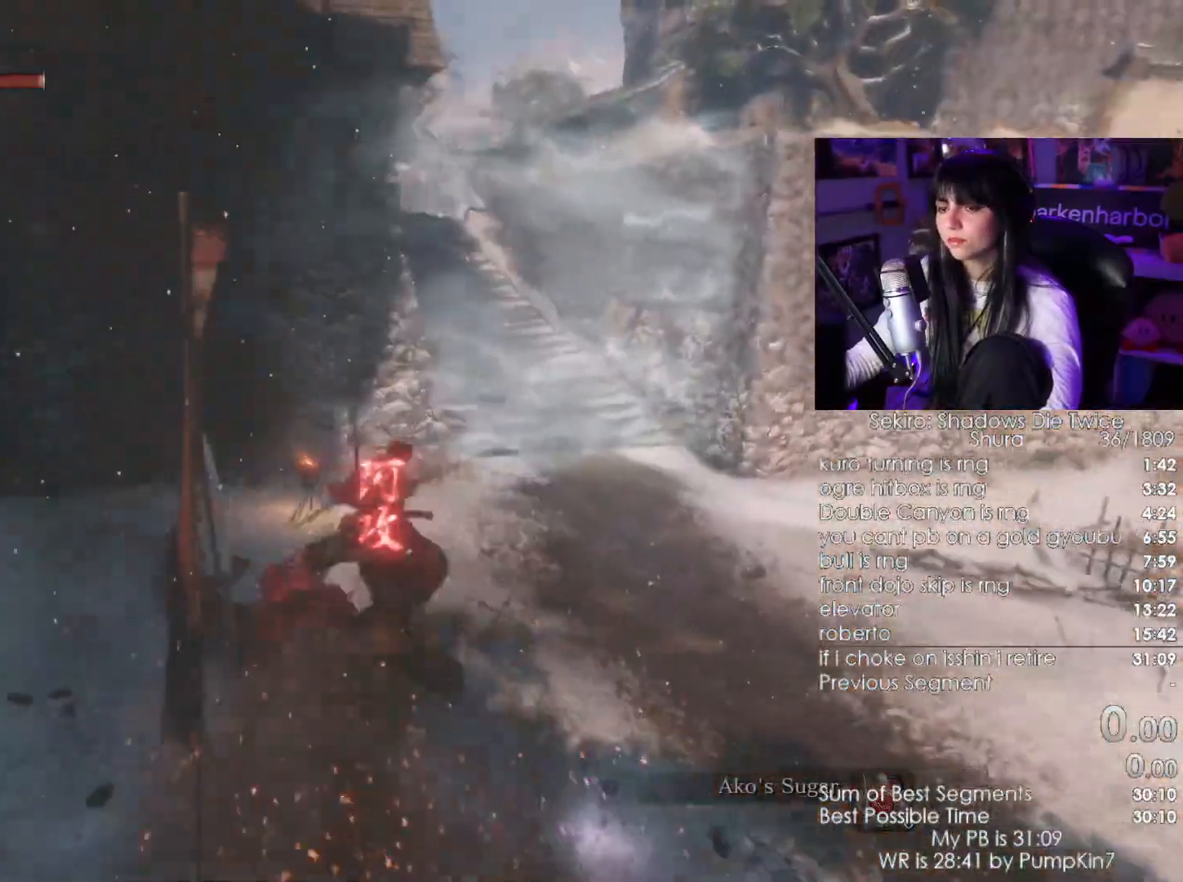
{"keys": [], "mouse": [], "events": []}
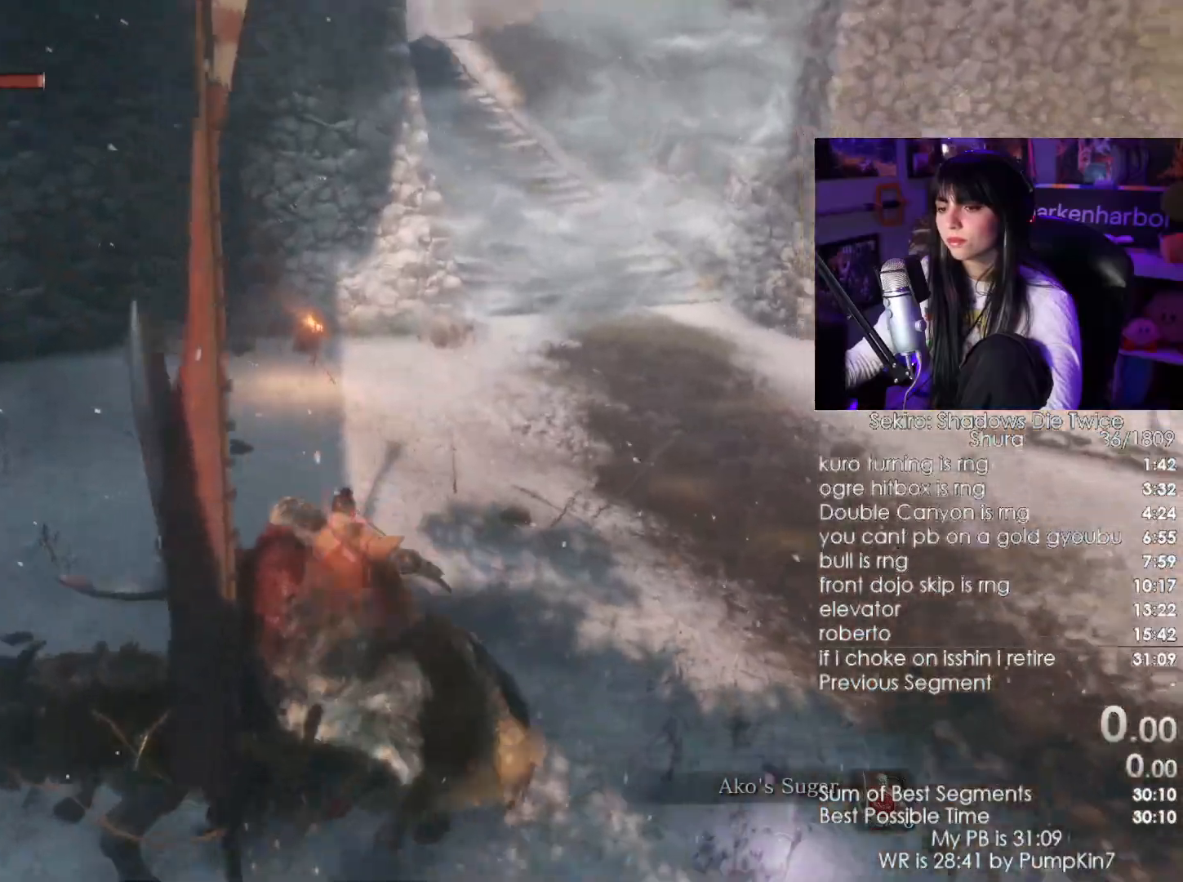
{"keys": ["d", "w"], "mouse": ["left"], "events": [[100, "s", "down"], [250, "d", "down"], [283, "s", "up"], [433, "mouse_left", "down"], [433, "w", "down"]]}
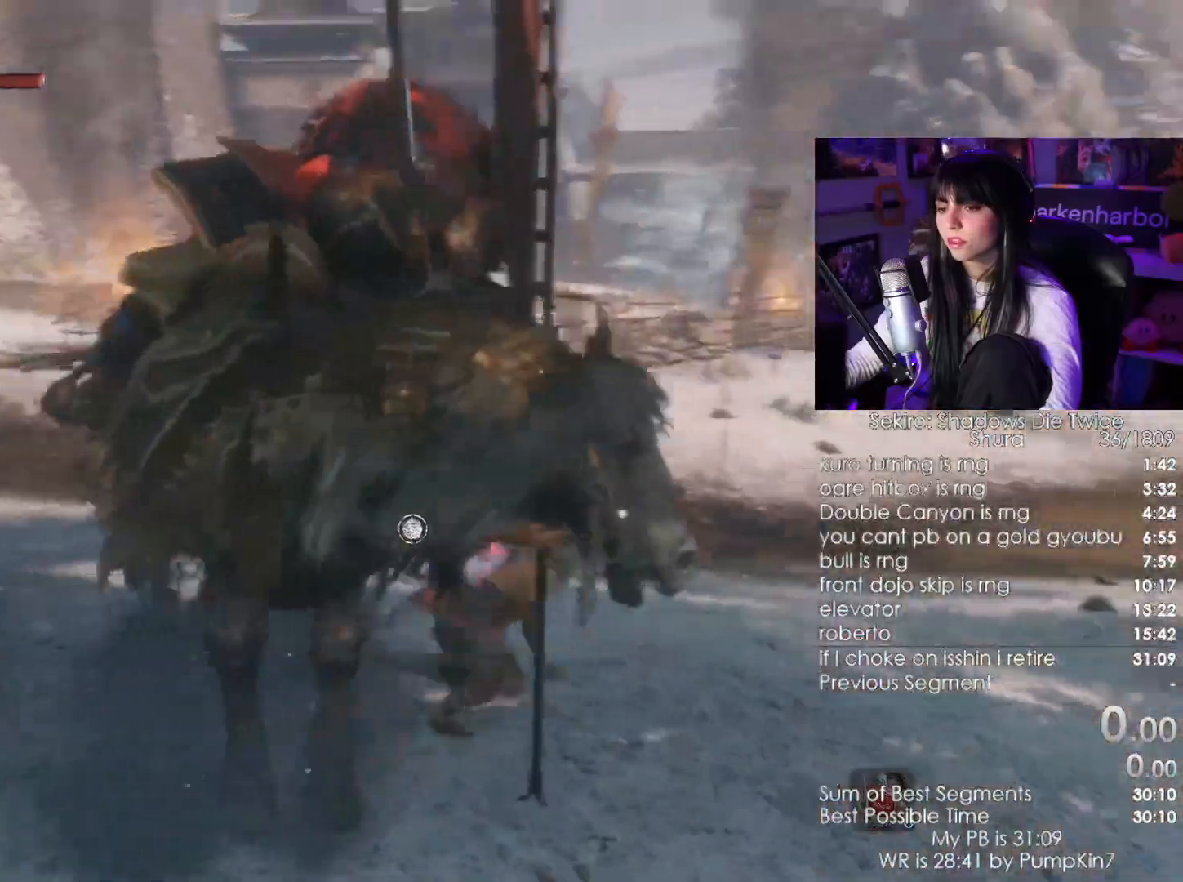
{"keys": ["w"], "mouse": []}
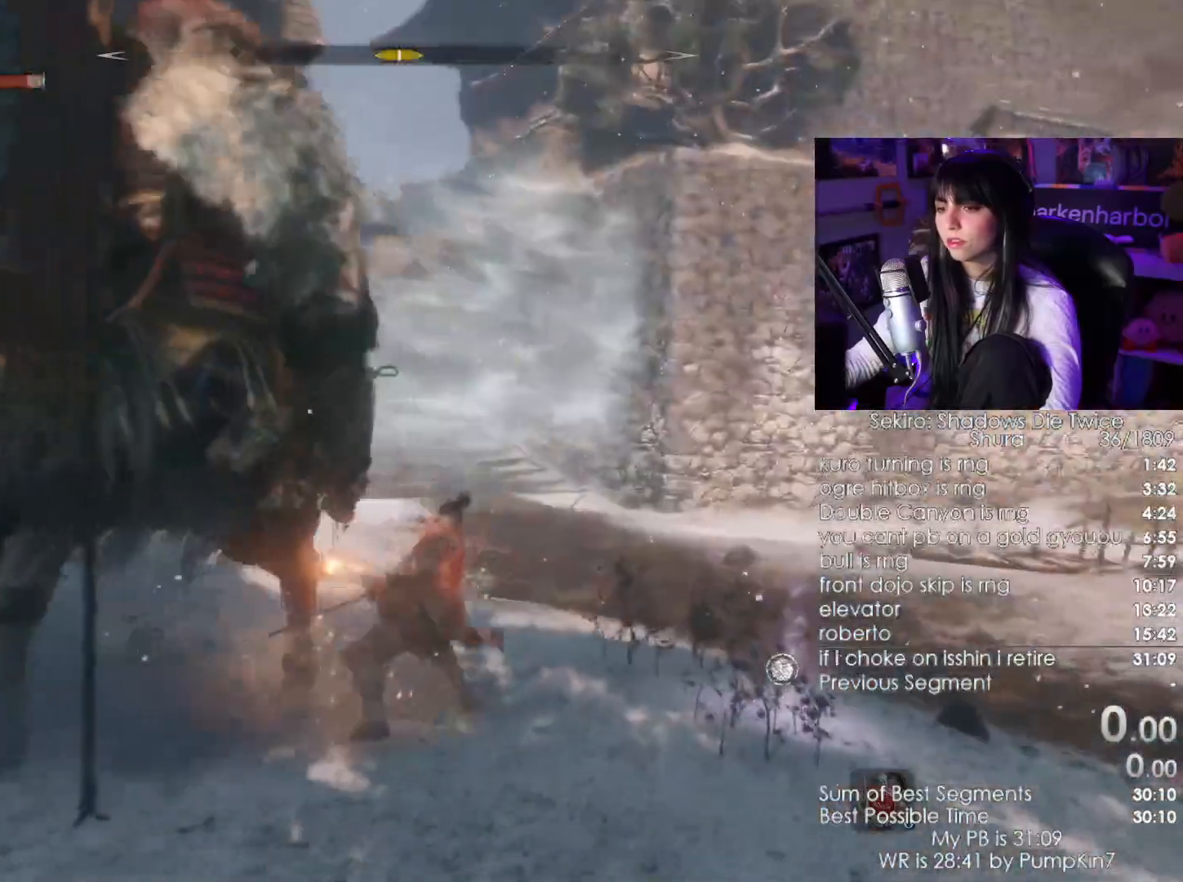
{"keys": ["w"], "mouse": [], "events": [[50, "mouse_left", "down"], [133, "mouse_left", "up"]]}
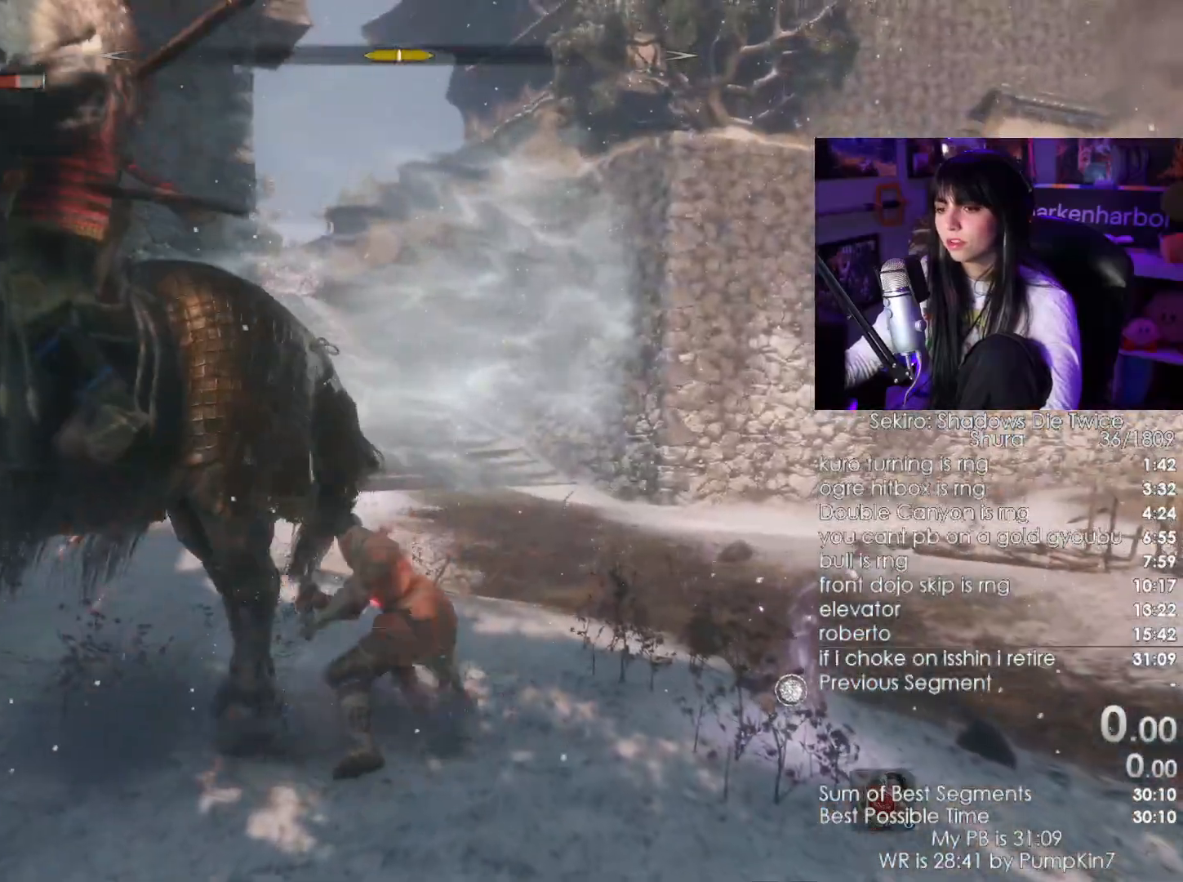
{"keys": [], "mouse": [], "events": [[50, "mouse_wheel", "down"], [183, "mouse_wheel", "up"], [250, "d", "down"], [250, "w", "up"], [483, "d", "up"]]}
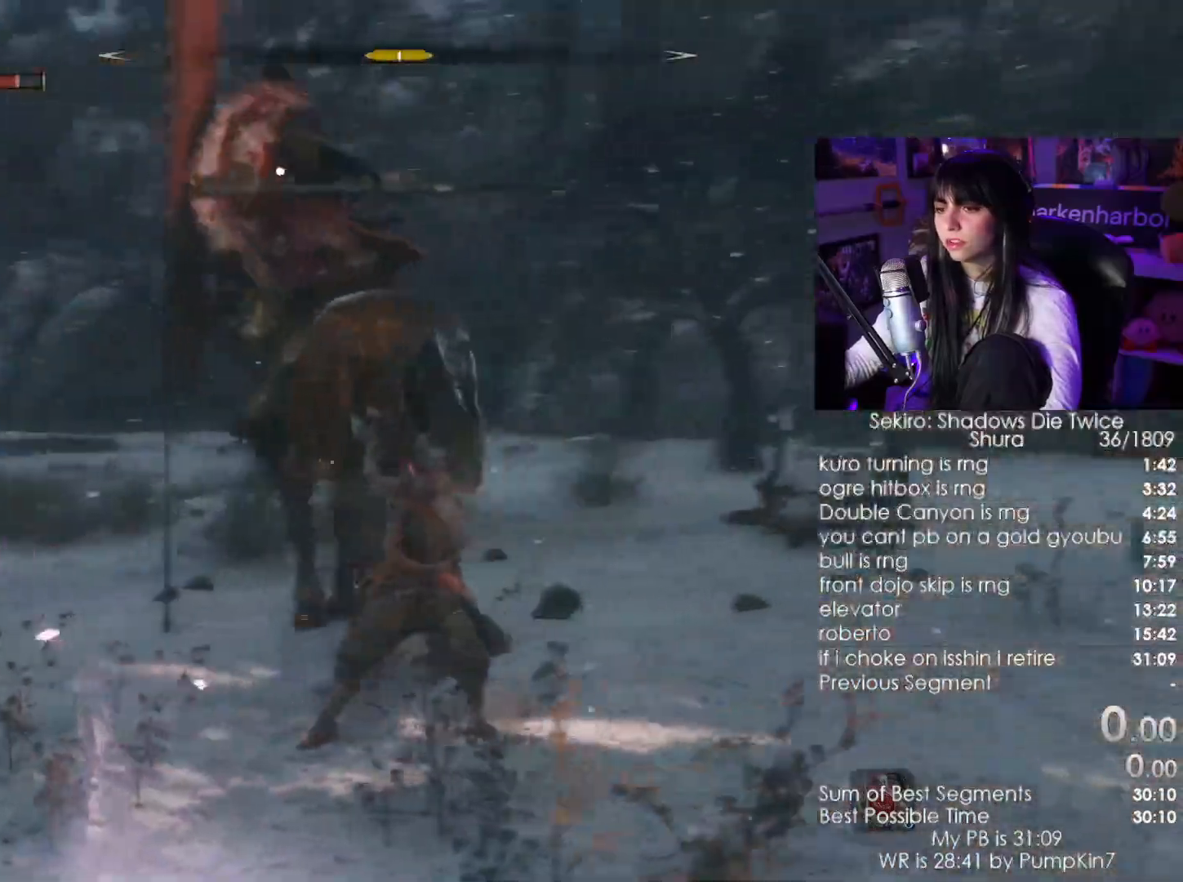
{"keys": [], "mouse": [], "events": [[217, "d", "down"], [400, "mouse_right", "down"], [450, "d", "up"], [500, "mouse_right", "up"]]}
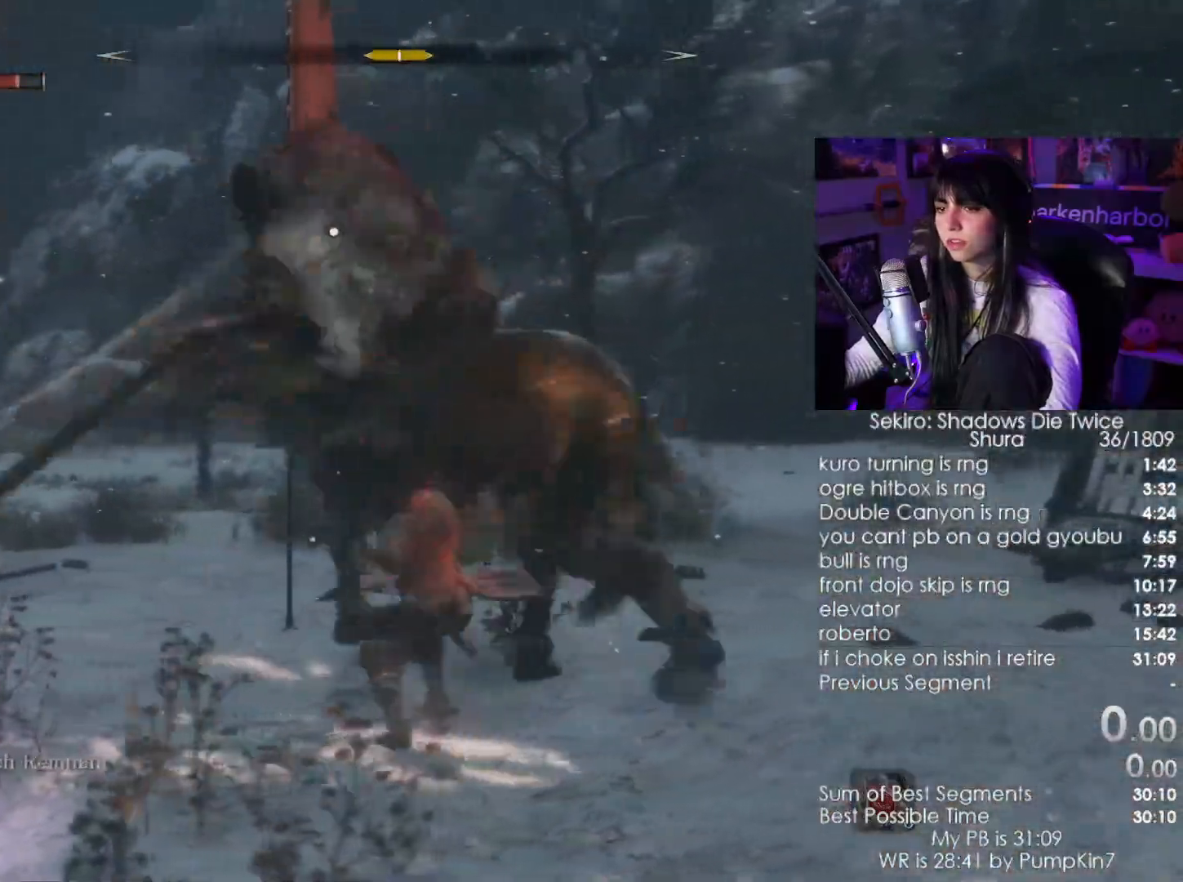
{"keys": [], "mouse": [], "events": [[133, "mouse_left", "down"], [283, "mouse_left", "up"]]}
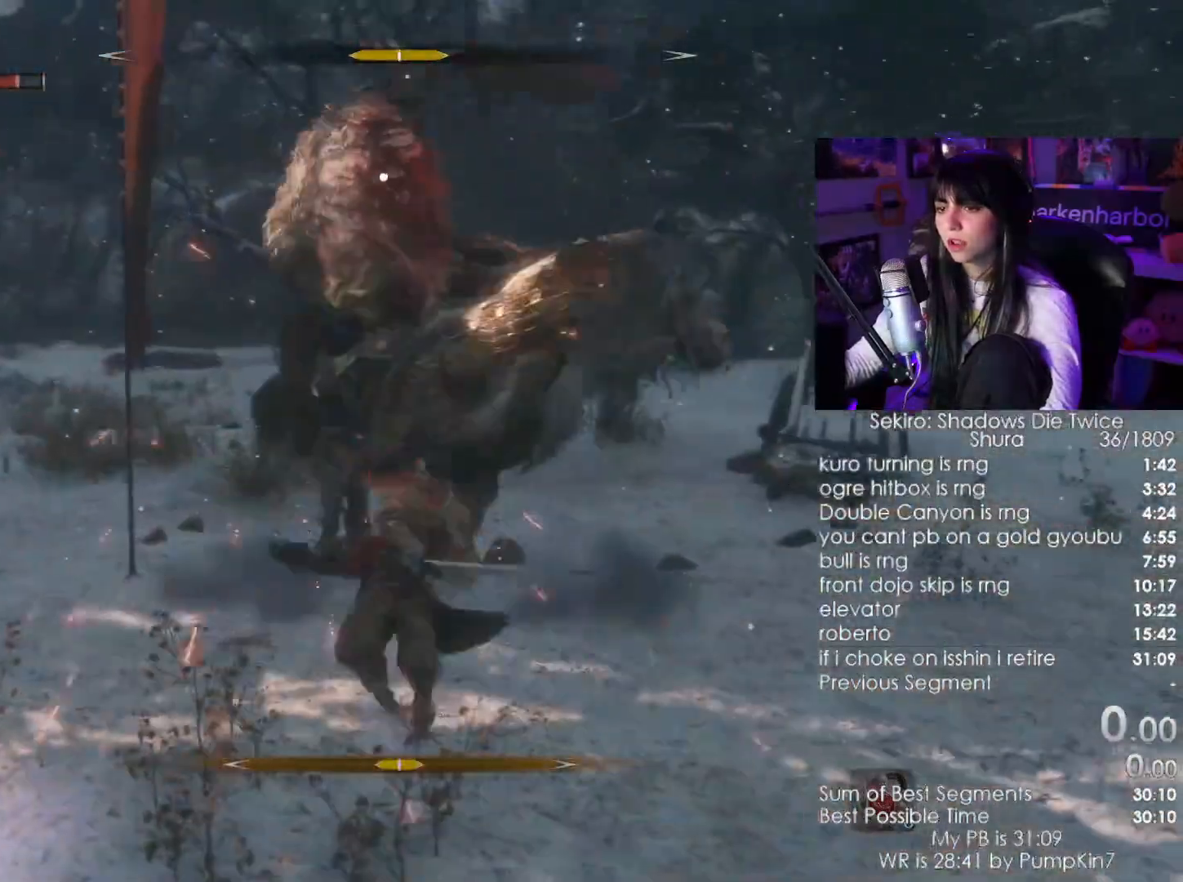
{"keys": ["s"], "mouse": [], "events": [[383, "s", "down"]]}